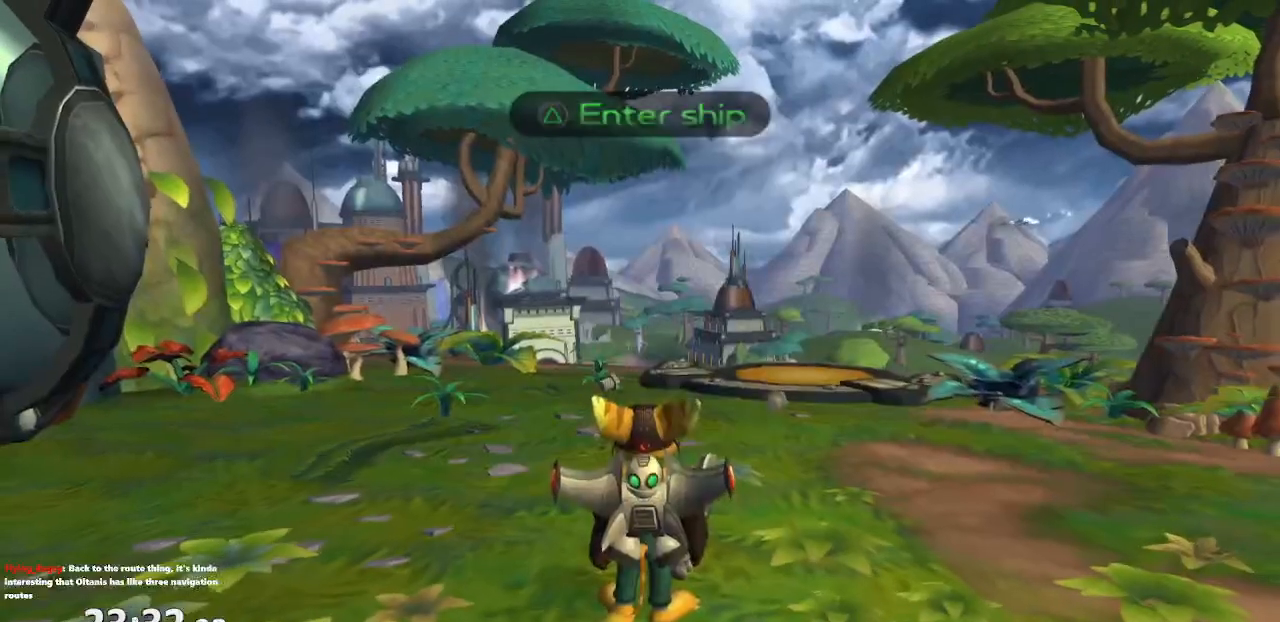
Gameplay with a controller (PlayStation layout); each line is a JSON object with the inputs held at the frame after it. "events" lists button and stick changes between this image and that frame as [ms after this image, input, new state], when the widget could be followed in between. Not read: L3 R3.
{"buttons": [], "left_stick": "up", "right_stick": "center", "events": [[233, "left_stick", "up"], [250, "right_stick", "left"], [283, "left_stick", "up-right"], [400, "left_stick", "up"], [483, "right_stick", "center"]]}
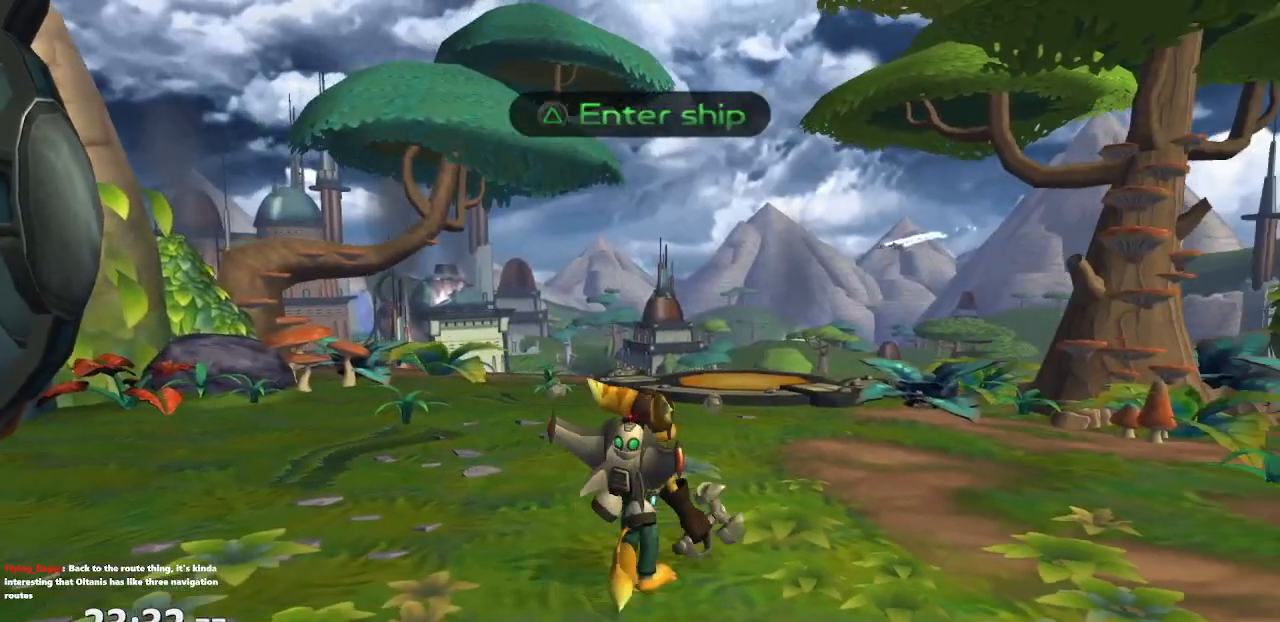
{"buttons": ["CROSS", "R1"], "left_stick": "up", "right_stick": "center", "events": [[417, "CROSS", "down"], [433, "R1", "down"]]}
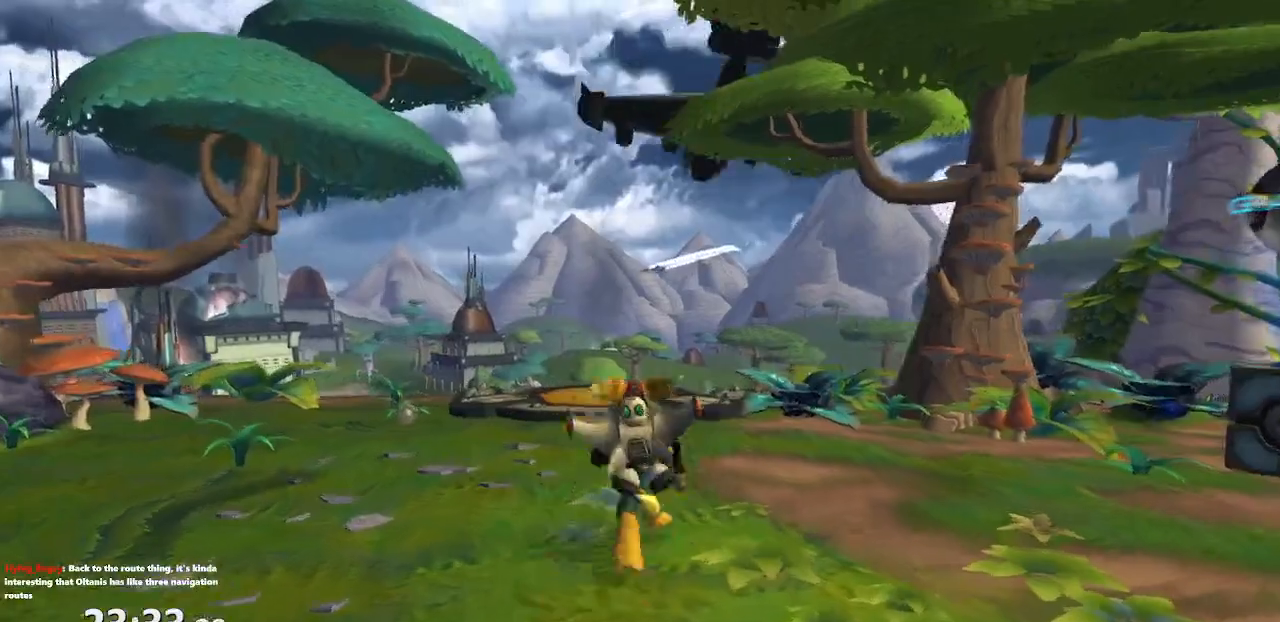
{"buttons": [], "left_stick": "center", "right_stick": "center", "events": [[67, "R1", "up"], [100, "CROSS", "up"], [117, "left_stick", "center"]]}
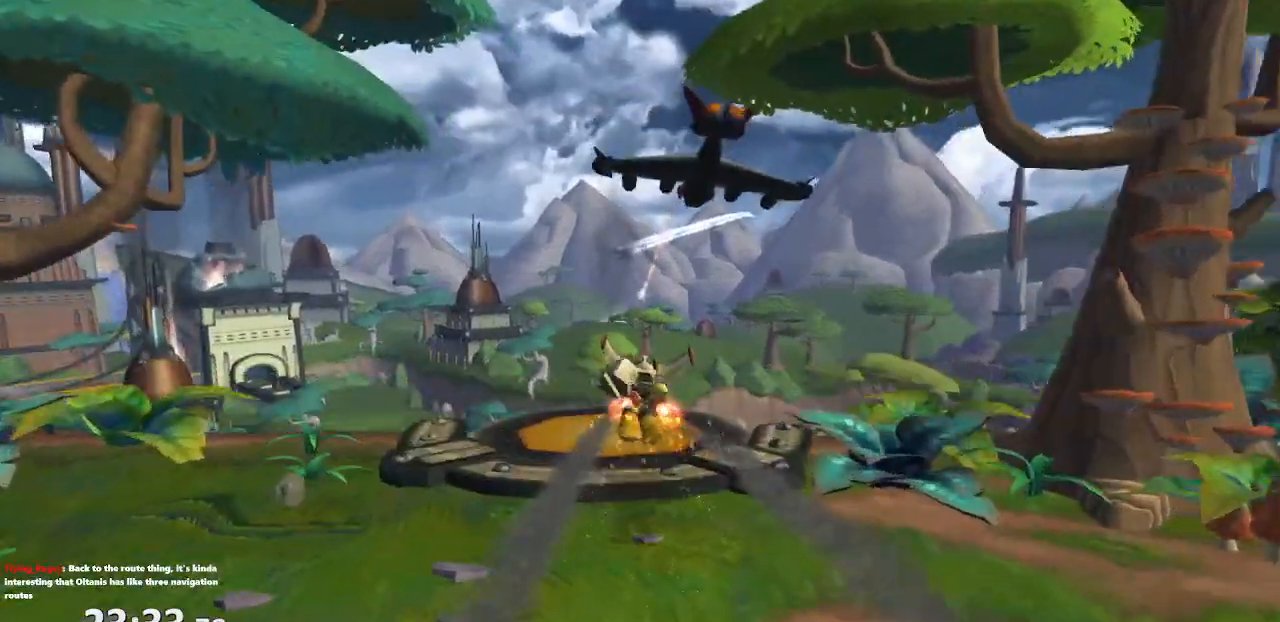
{"buttons": [], "left_stick": "center", "right_stick": "center", "events": [[233, "CROSS", "down"], [350, "CROSS", "up"]]}
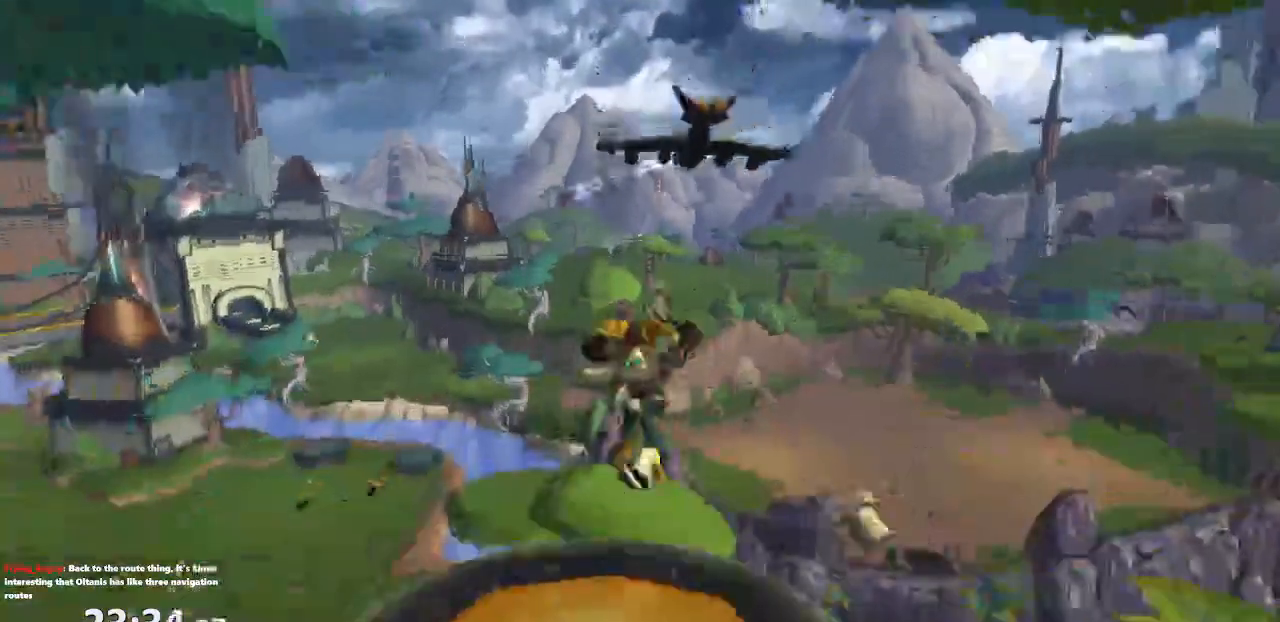
{"buttons": [], "left_stick": "center", "right_stick": "up", "events": [[33, "right_stick", "left"], [317, "right_stick", "center"], [417, "right_stick", "up"]]}
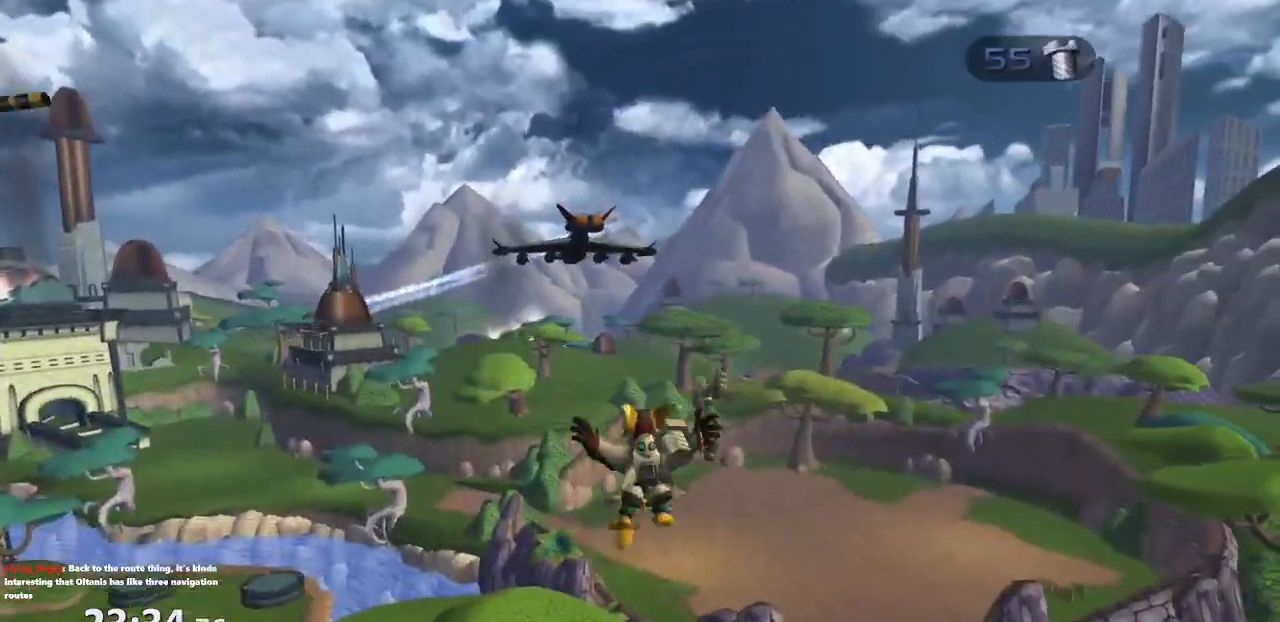
{"buttons": [], "left_stick": "up", "right_stick": "center", "events": [[83, "left_stick", "up"], [233, "right_stick", "left"], [417, "right_stick", "center"]]}
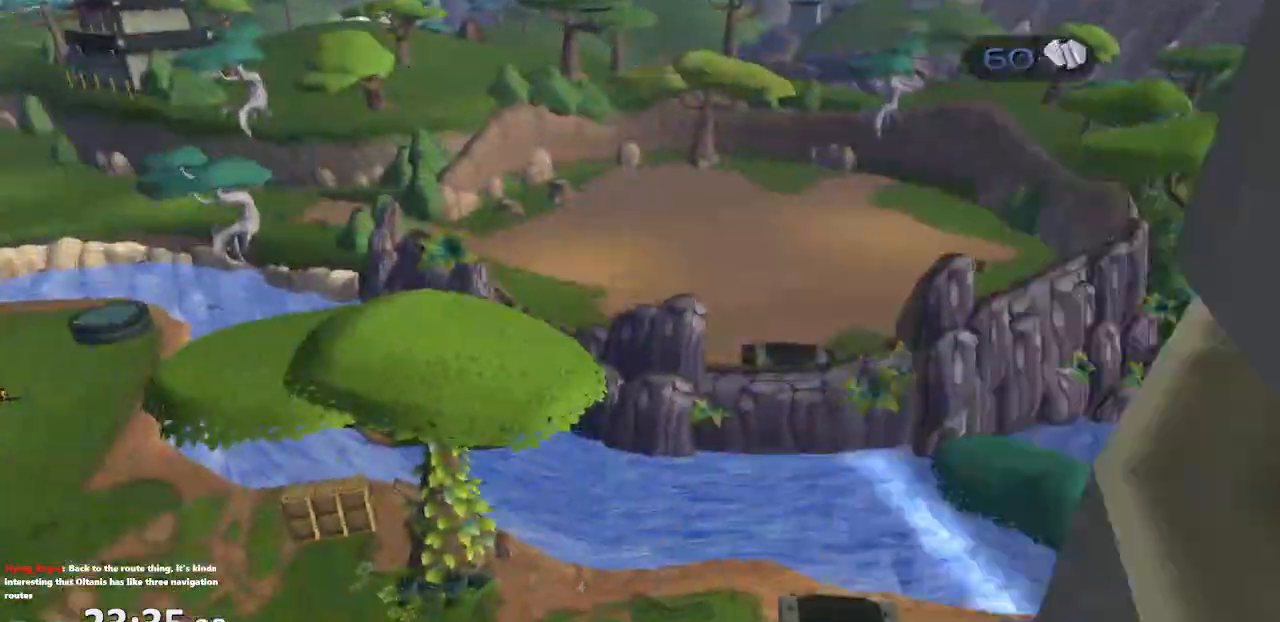
{"buttons": [], "left_stick": "up", "right_stick": "center", "events": []}
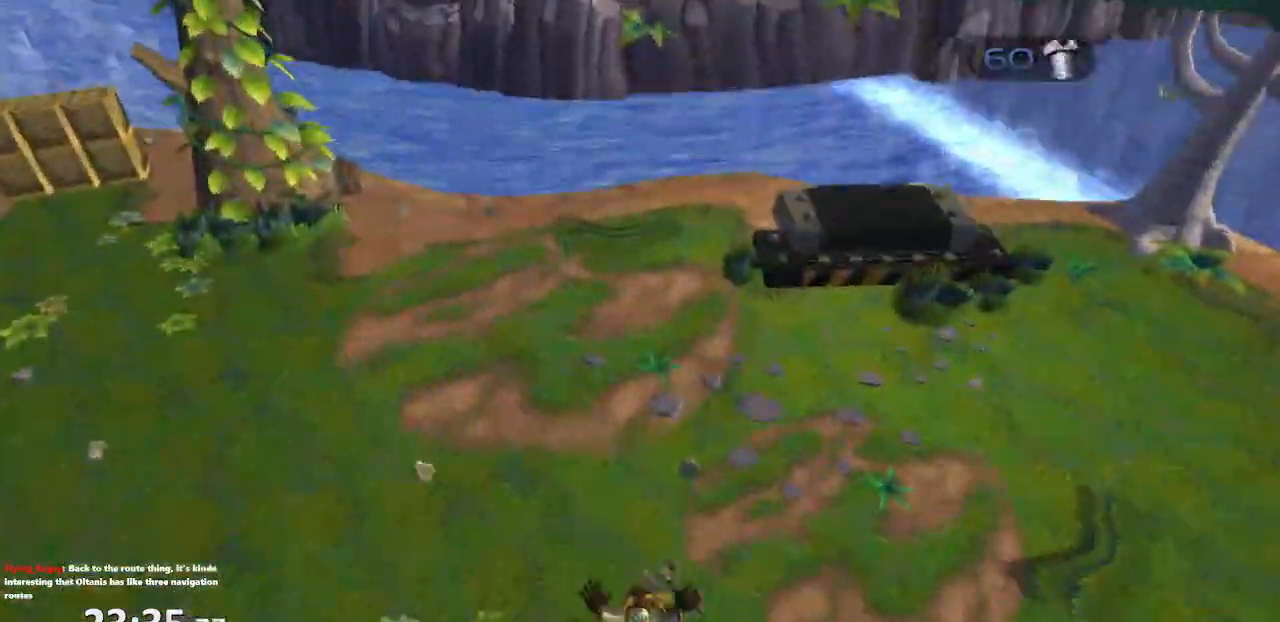
{"buttons": [], "left_stick": "center", "right_stick": "center", "events": [[183, "CROSS", "down"], [200, "R1", "down"], [400, "R1", "up"], [417, "CROSS", "up"], [450, "left_stick", "center"]]}
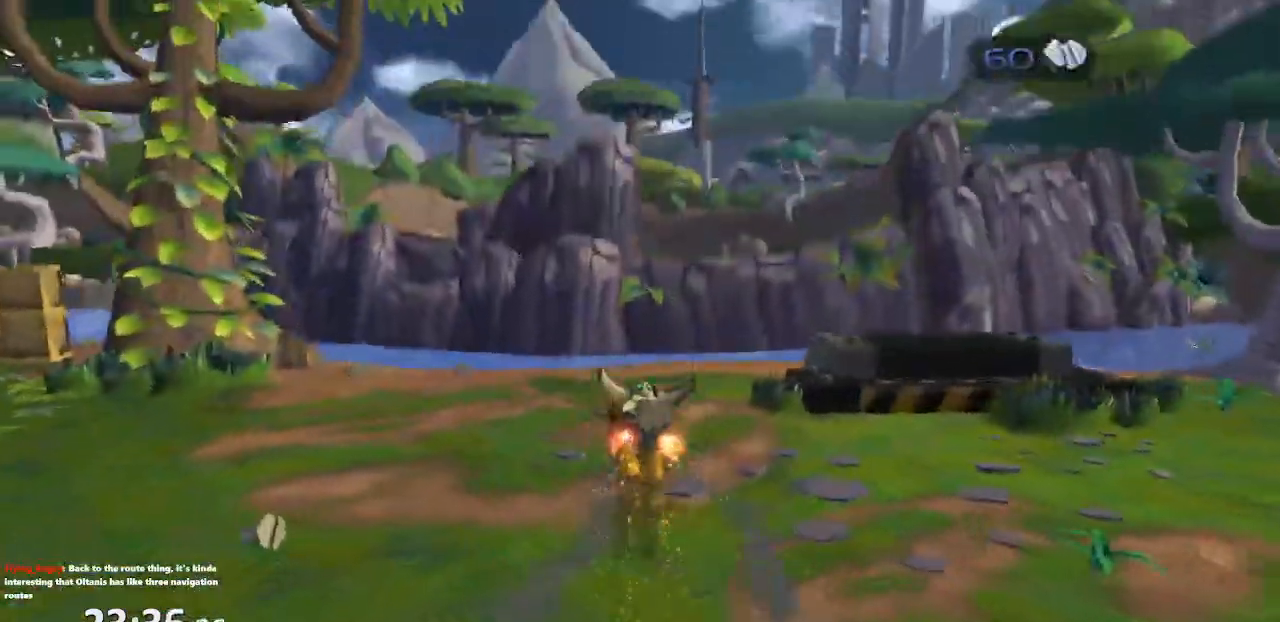
{"buttons": [], "left_stick": "center", "right_stick": "center", "events": []}
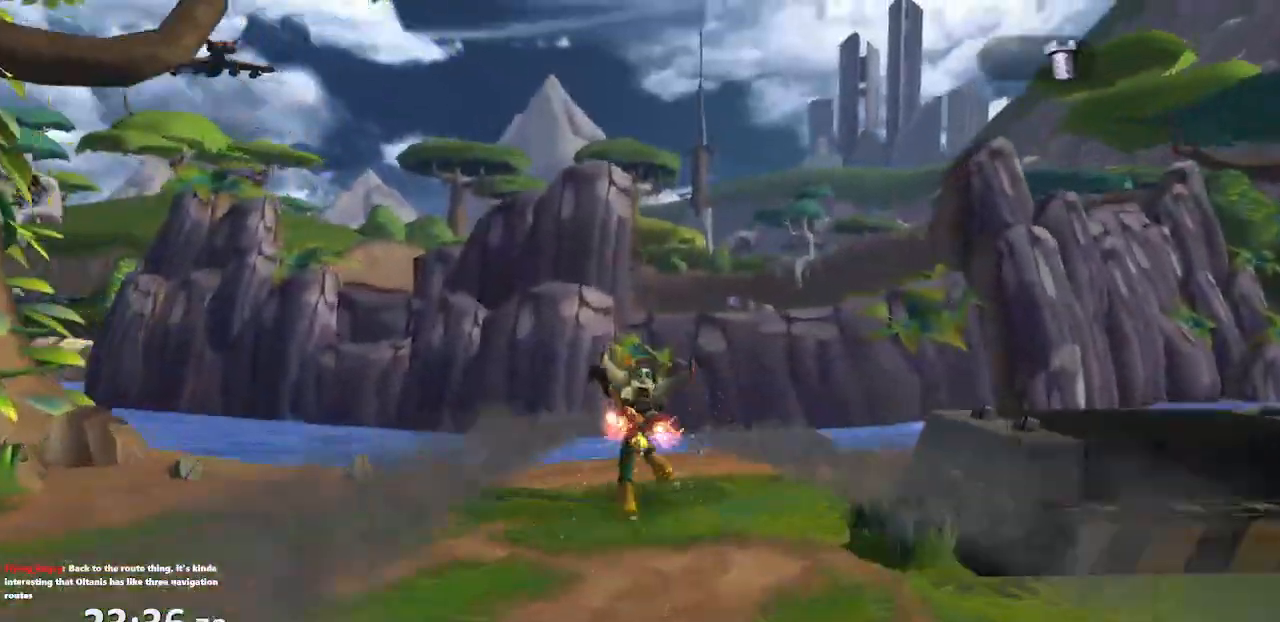
{"buttons": ["CROSS"], "left_stick": "center", "right_stick": "center", "events": [[33, "CROSS", "down"], [233, "CROSS", "up"], [400, "CROSS", "down"]]}
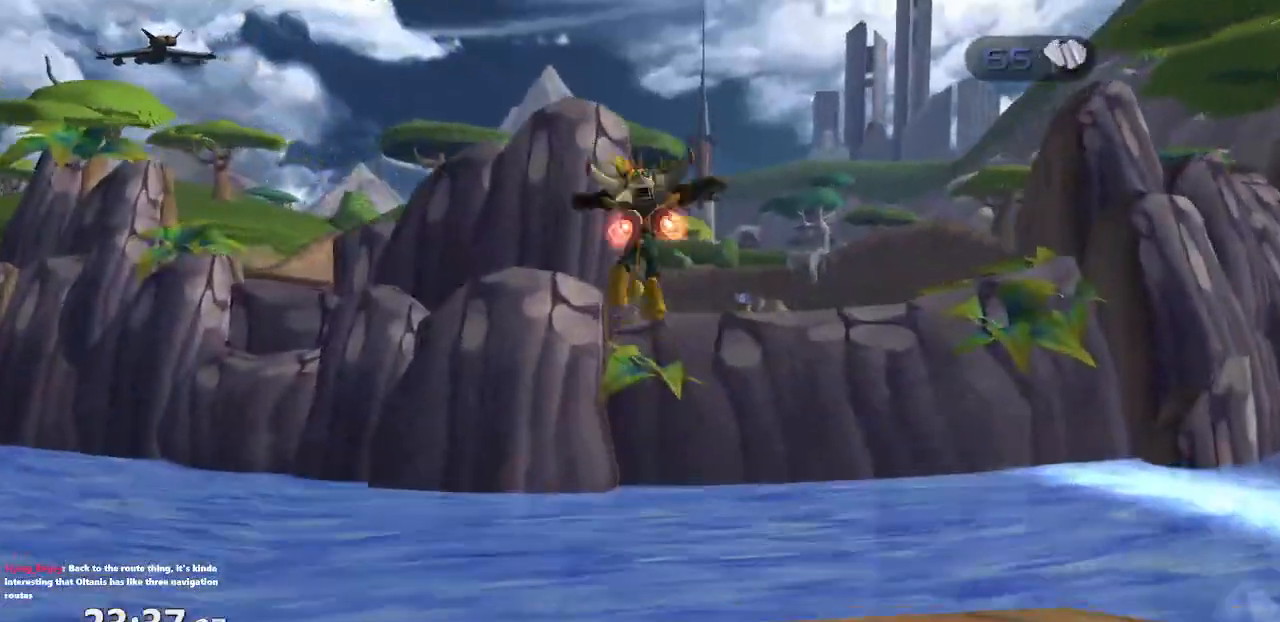
{"buttons": [], "left_stick": "center", "right_stick": "center", "events": [[33, "CROSS", "up"], [183, "R1", "down"], [283, "CROSS", "down"], [367, "R1", "up"], [483, "CROSS", "up"]]}
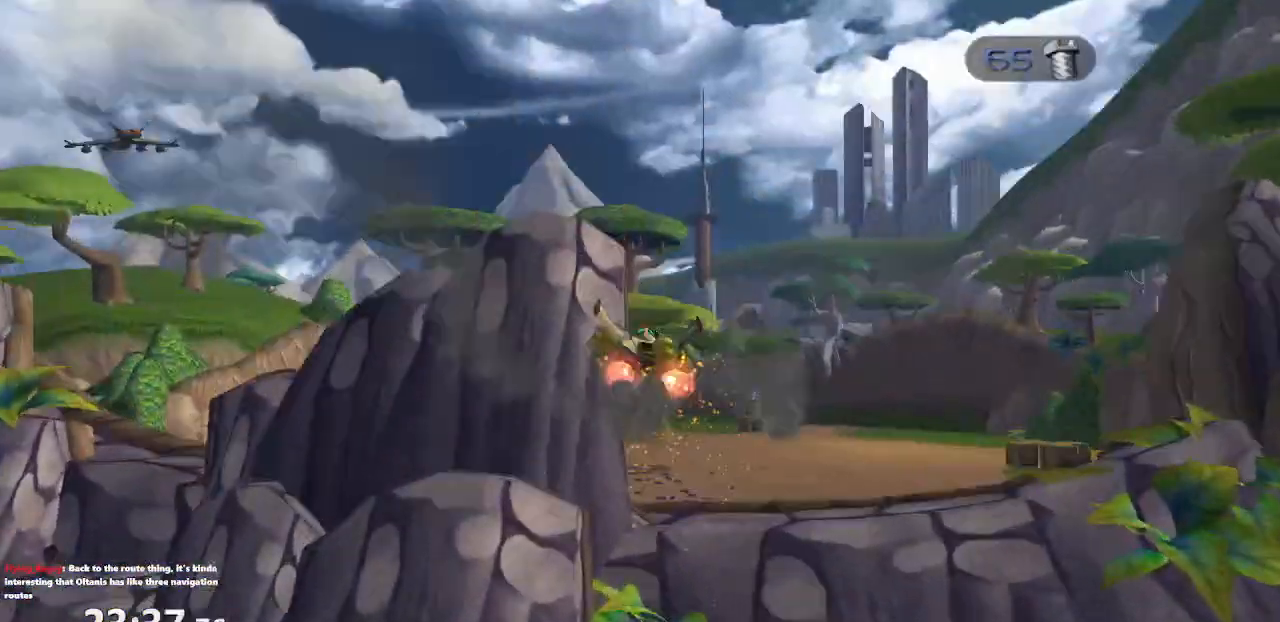
{"buttons": [], "left_stick": "up", "right_stick": "right", "events": [[267, "right_stick", "right"], [317, "left_stick", "up"]]}
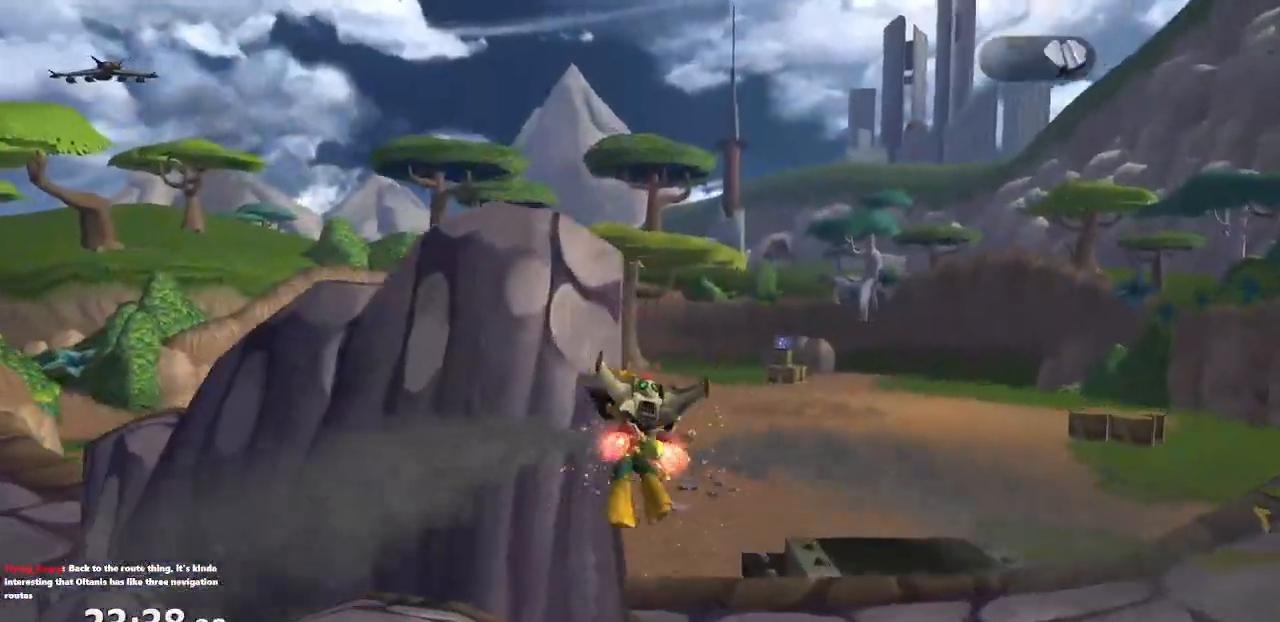
{"buttons": [], "left_stick": "up", "right_stick": "center", "events": [[150, "CROSS", "down"], [350, "CROSS", "up"], [400, "right_stick", "center"]]}
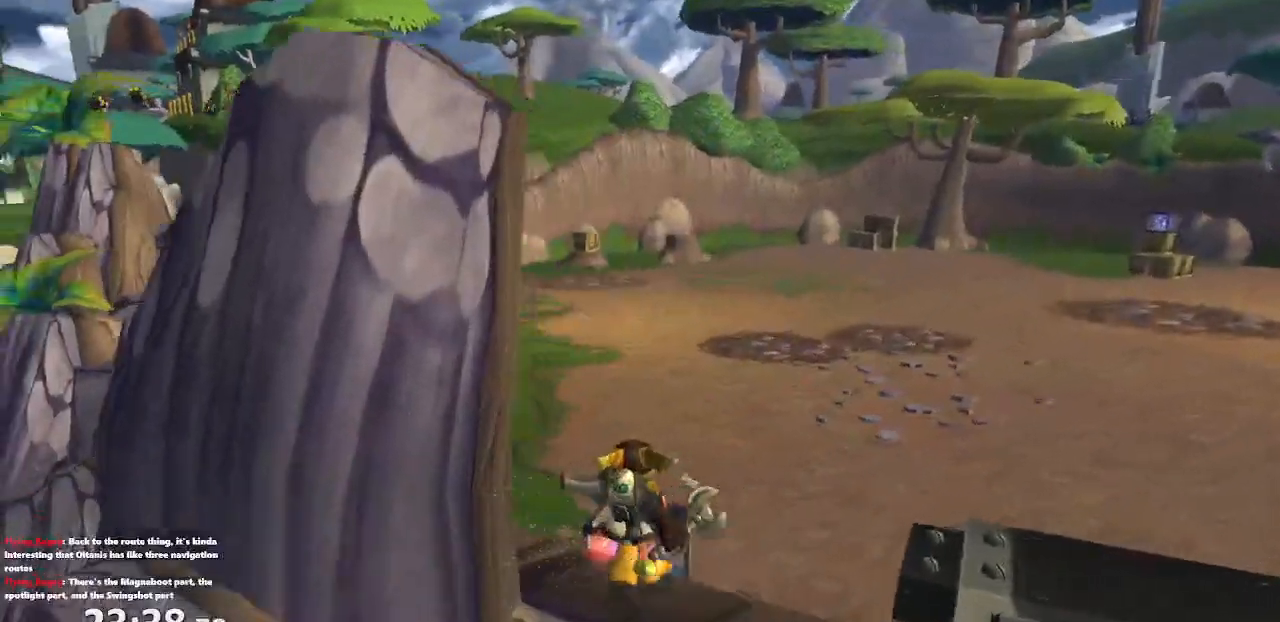
{"buttons": [], "left_stick": "up", "right_stick": "center", "events": [[67, "CROSS", "down"], [100, "R1", "down"], [217, "CROSS", "up"], [217, "R1", "up"]]}
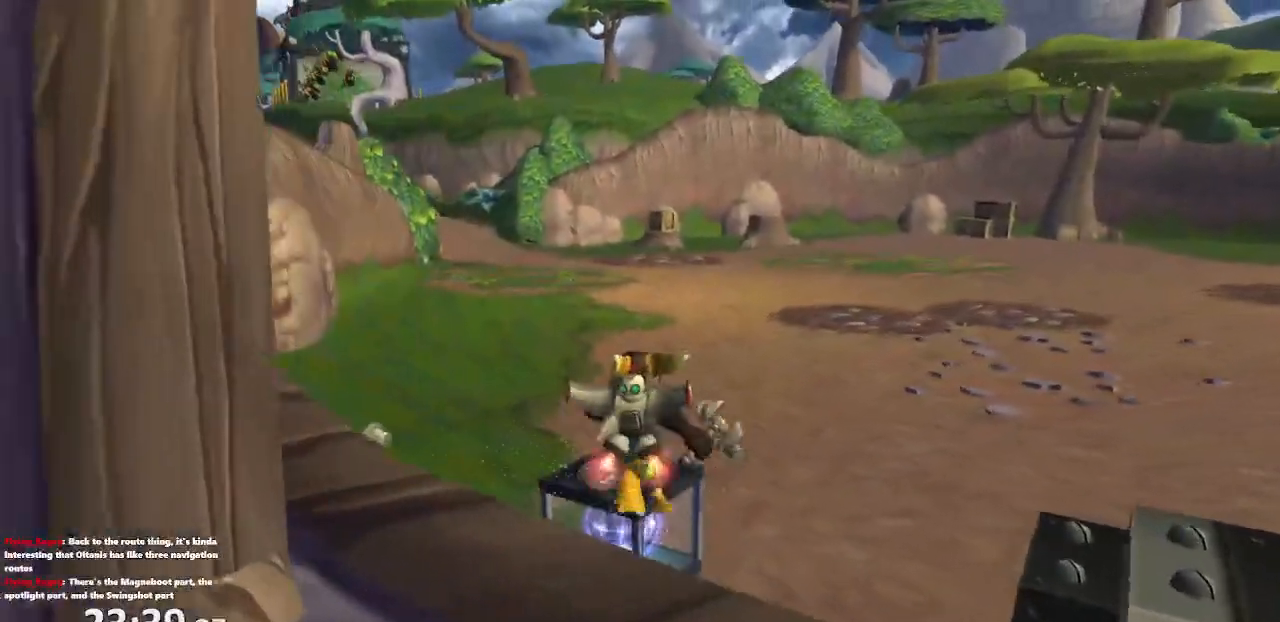
{"buttons": [], "left_stick": "up", "right_stick": "center", "events": [[350, "CIRCLE", "down"], [433, "CIRCLE", "up"]]}
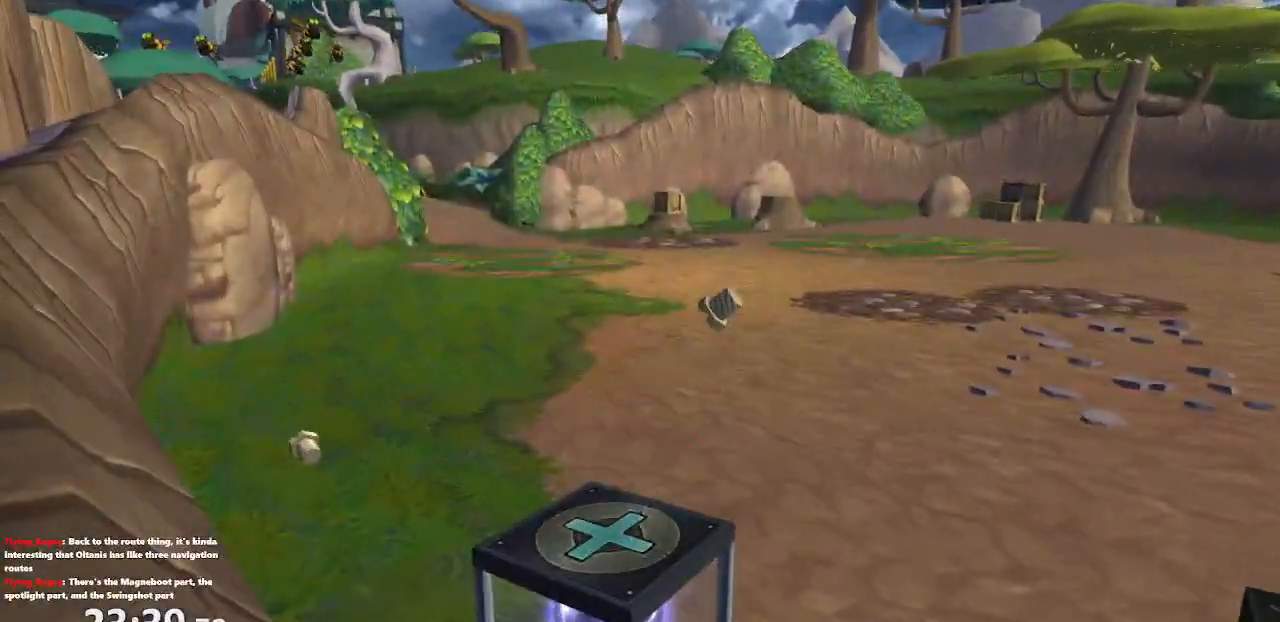
{"buttons": [], "left_stick": "center", "right_stick": "center", "events": [[17, "TRIANGLE", "down"], [83, "TRIANGLE", "up"], [133, "TRIANGLE", "down"], [183, "TRIANGLE", "up"], [417, "left_stick", "center"]]}
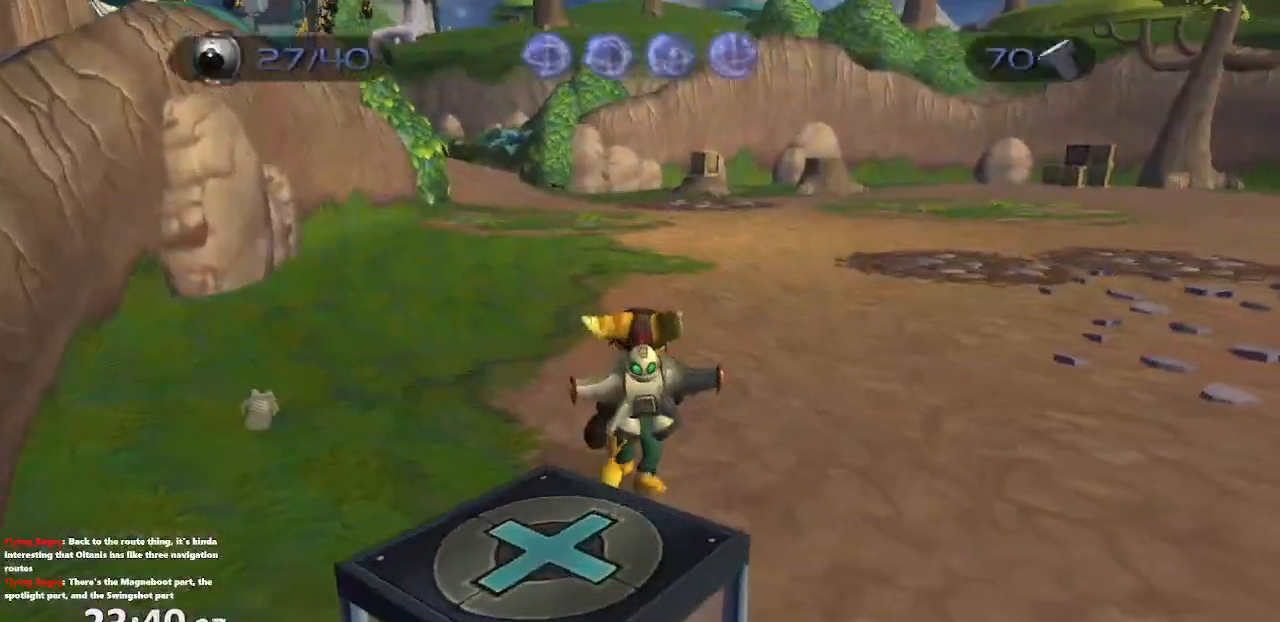
{"buttons": ["TRIANGLE"], "left_stick": "up", "right_stick": "center", "events": [[17, "TRIANGLE", "down"], [83, "TRIANGLE", "up"], [283, "left_stick", "up"], [400, "TRIANGLE", "down"], [450, "TRIANGLE", "up"], [500, "TRIANGLE", "down"]]}
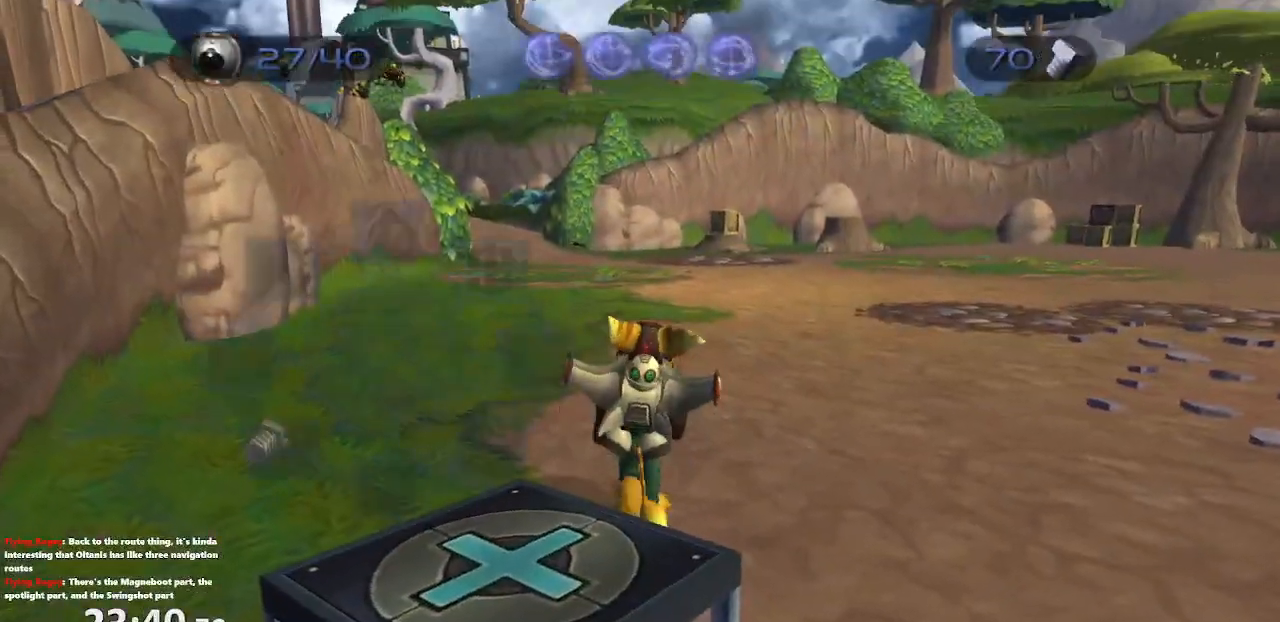
{"buttons": [], "left_stick": "up", "right_stick": "center", "events": [[50, "TRIANGLE", "up"], [233, "CROSS", "down"], [267, "R1", "down"], [400, "CROSS", "up"], [400, "R1", "up"]]}
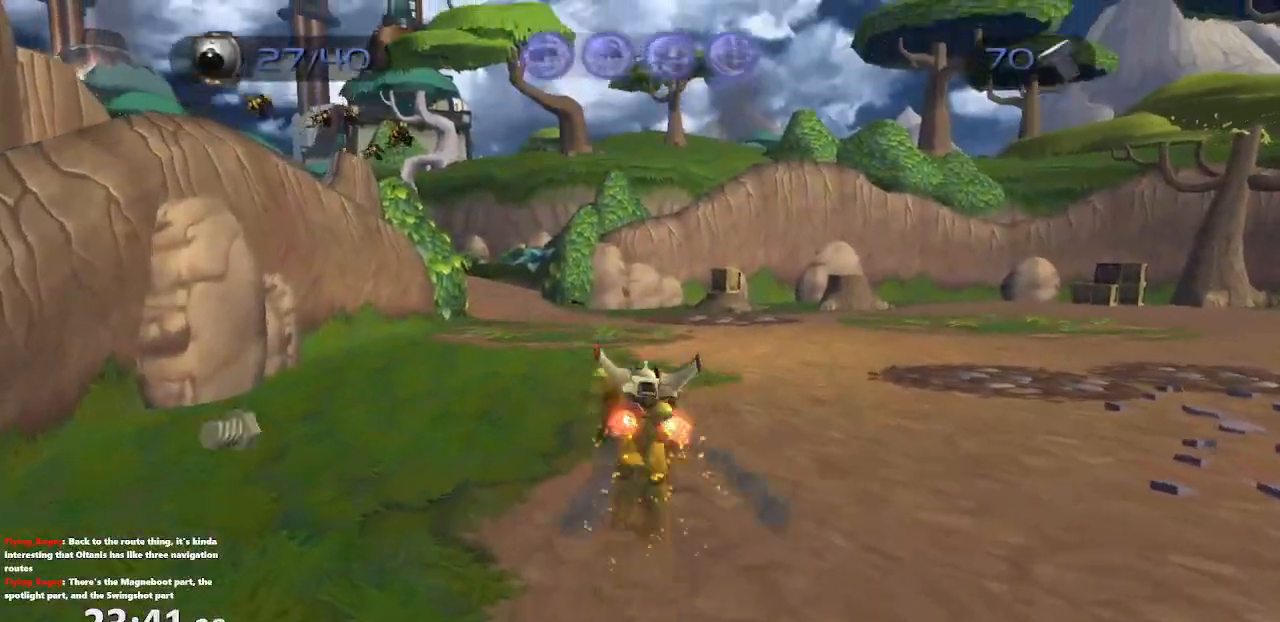
{"buttons": [], "left_stick": "up", "right_stick": "center", "events": []}
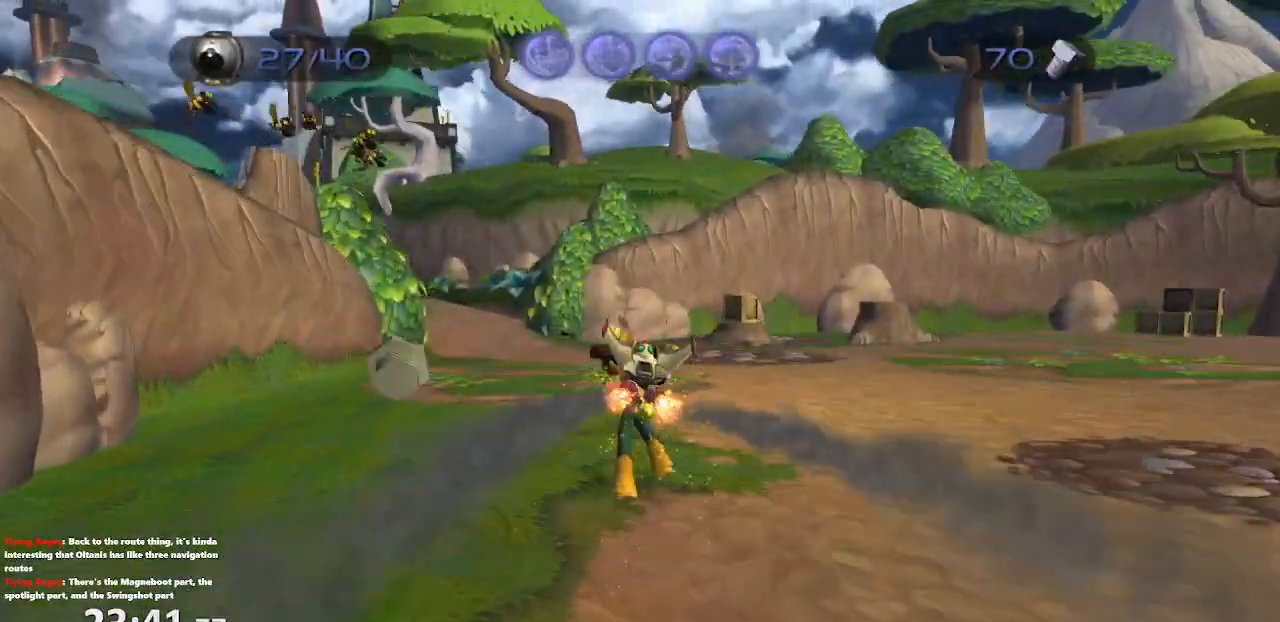
{"buttons": [], "left_stick": "center", "right_stick": "center", "events": [[50, "CROSS", "down"], [67, "R1", "down"], [133, "left_stick", "right"], [250, "left_stick", "up"], [283, "R1", "up"], [317, "CROSS", "up"], [350, "left_stick", "center"]]}
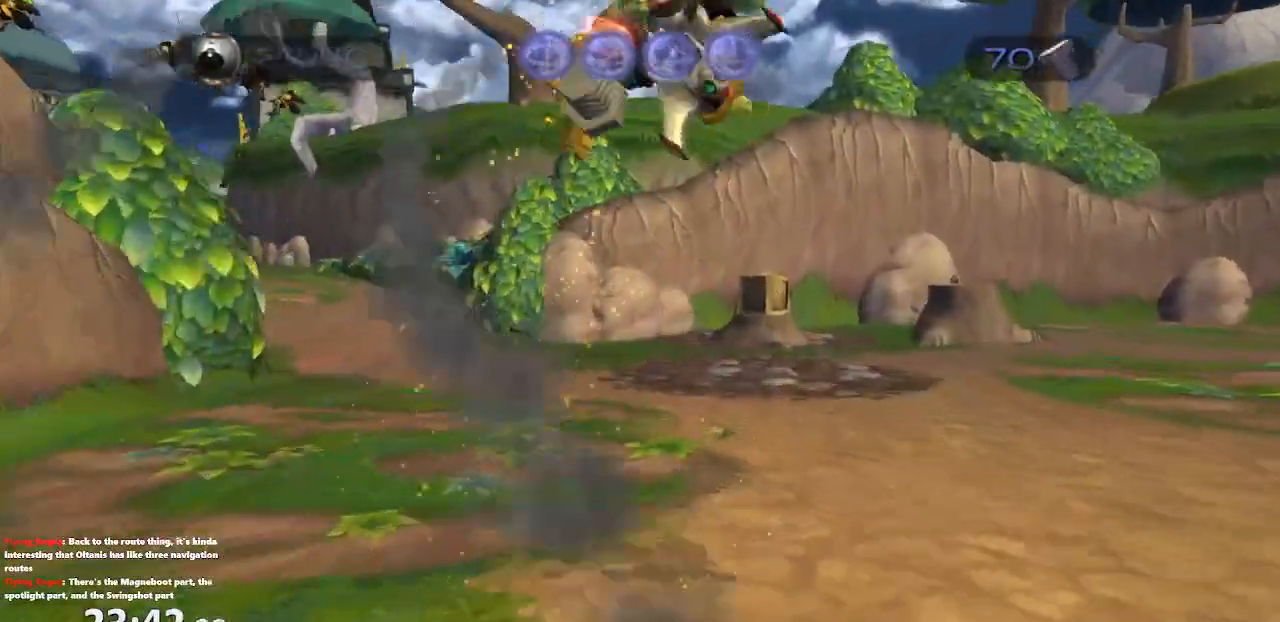
{"buttons": ["CROSS", "R1"], "left_stick": "left", "right_stick": "center", "events": [[433, "CROSS", "down"], [433, "left_stick", "left"], [467, "R1", "down"]]}
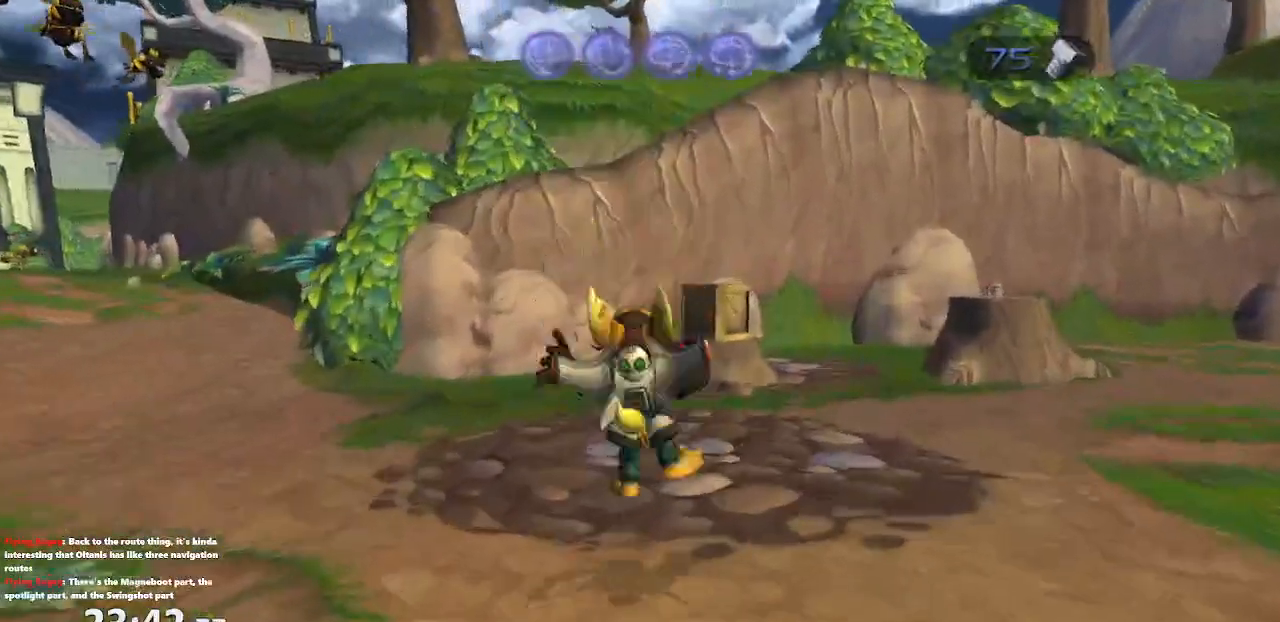
{"buttons": [], "left_stick": "center", "right_stick": "center", "events": [[167, "R1", "up"], [200, "CROSS", "up"], [200, "left_stick", "center"]]}
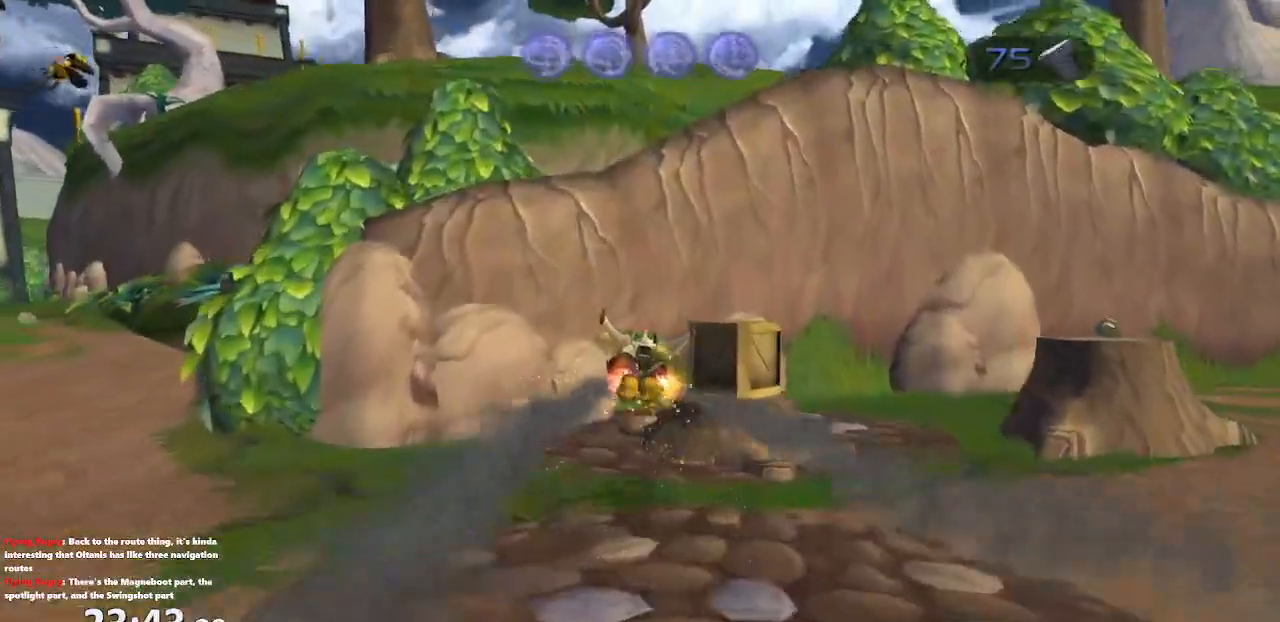
{"buttons": [], "left_stick": "down-left", "right_stick": "center", "events": [[50, "CROSS", "down"], [67, "left_stick", "left"], [117, "left_stick", "down-left"], [167, "CROSS", "up"]]}
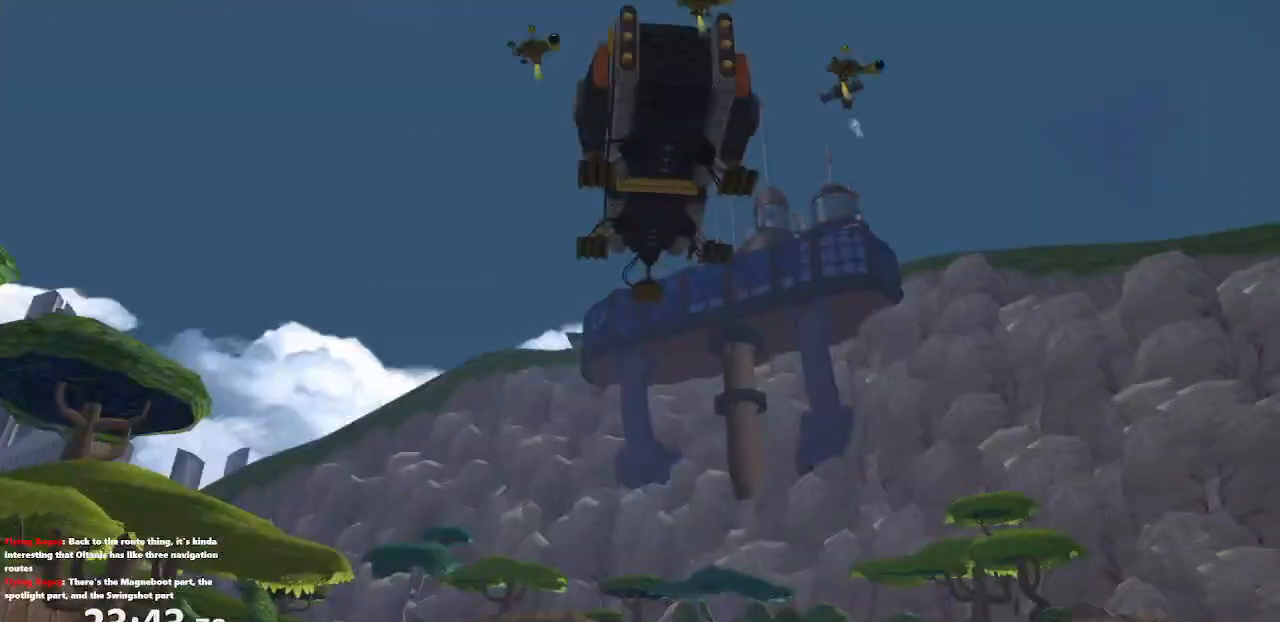
{"buttons": [], "left_stick": "center", "right_stick": "center", "events": [[17, "CROSS", "down"], [133, "CROSS", "up"], [233, "left_stick", "center"]]}
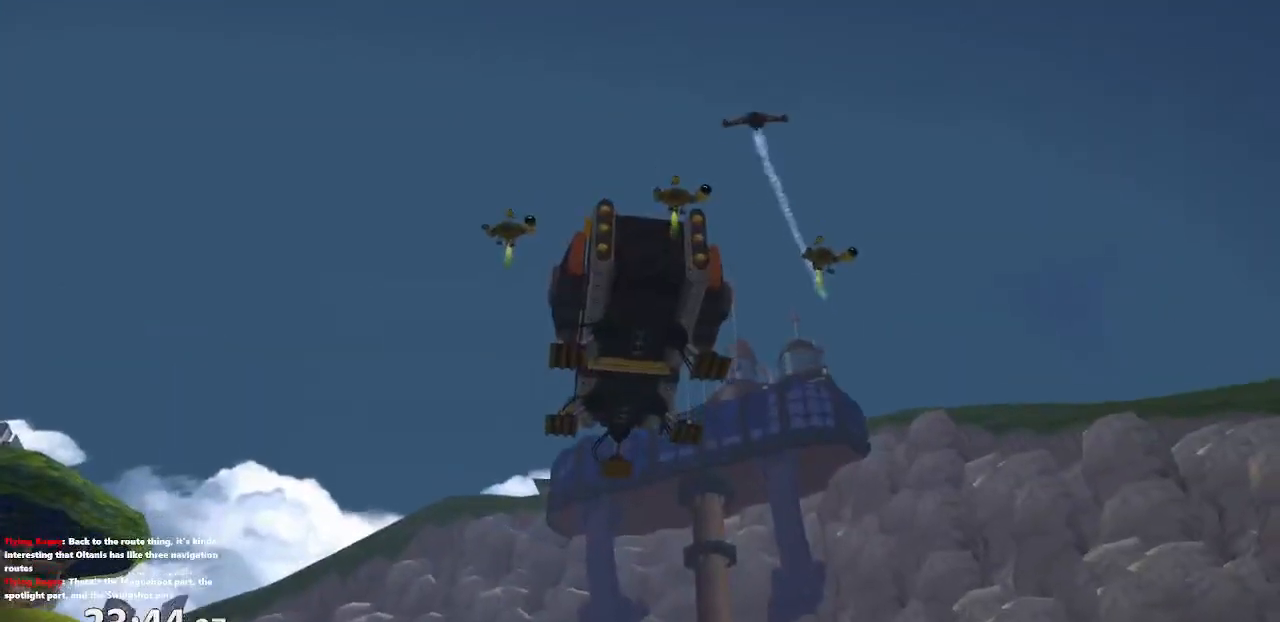
{"buttons": [], "left_stick": "center", "right_stick": "center", "events": []}
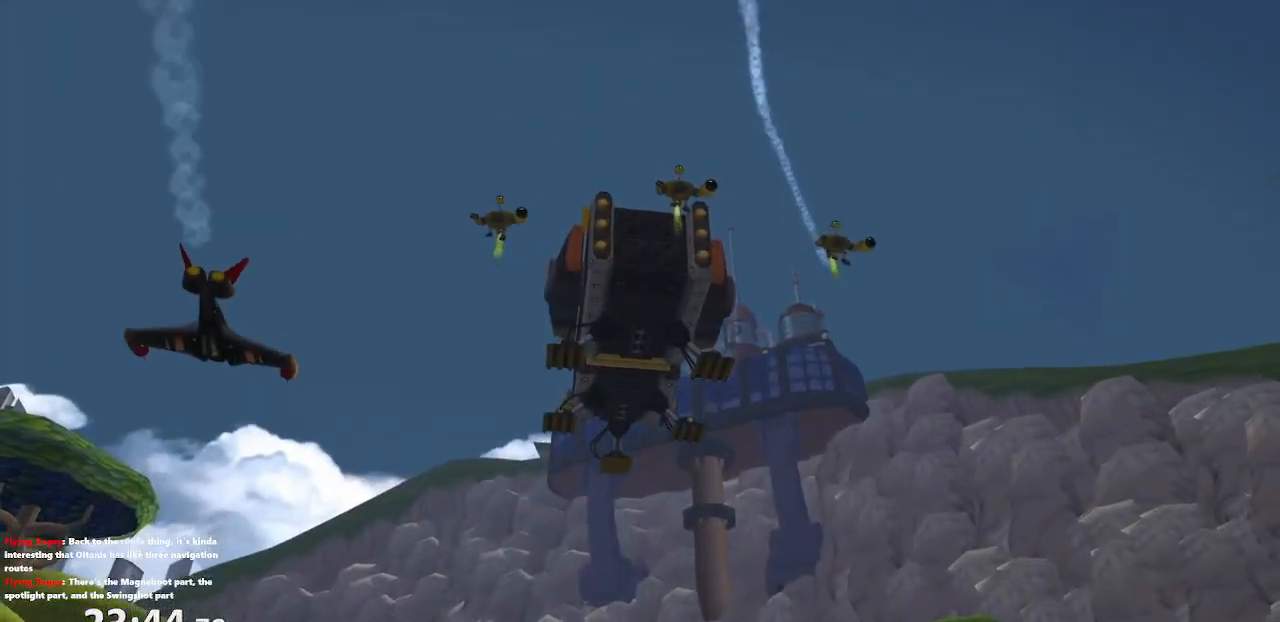
{"buttons": [], "left_stick": "center", "right_stick": "center", "events": []}
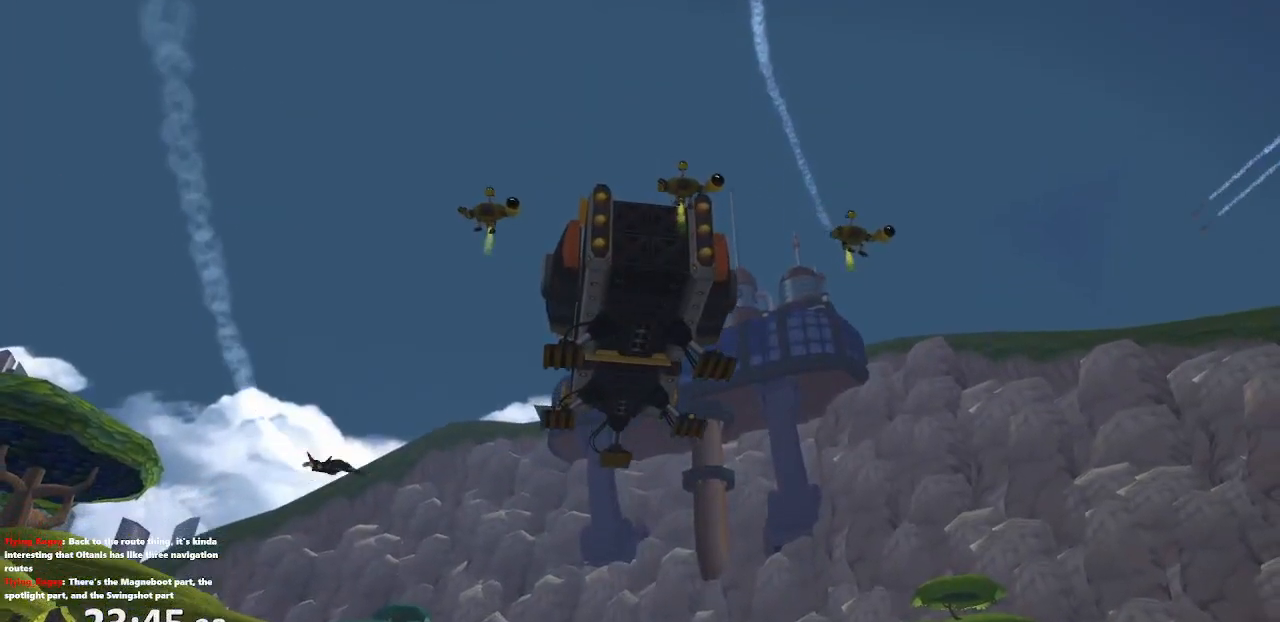
{"buttons": [], "left_stick": "center", "right_stick": "center", "events": []}
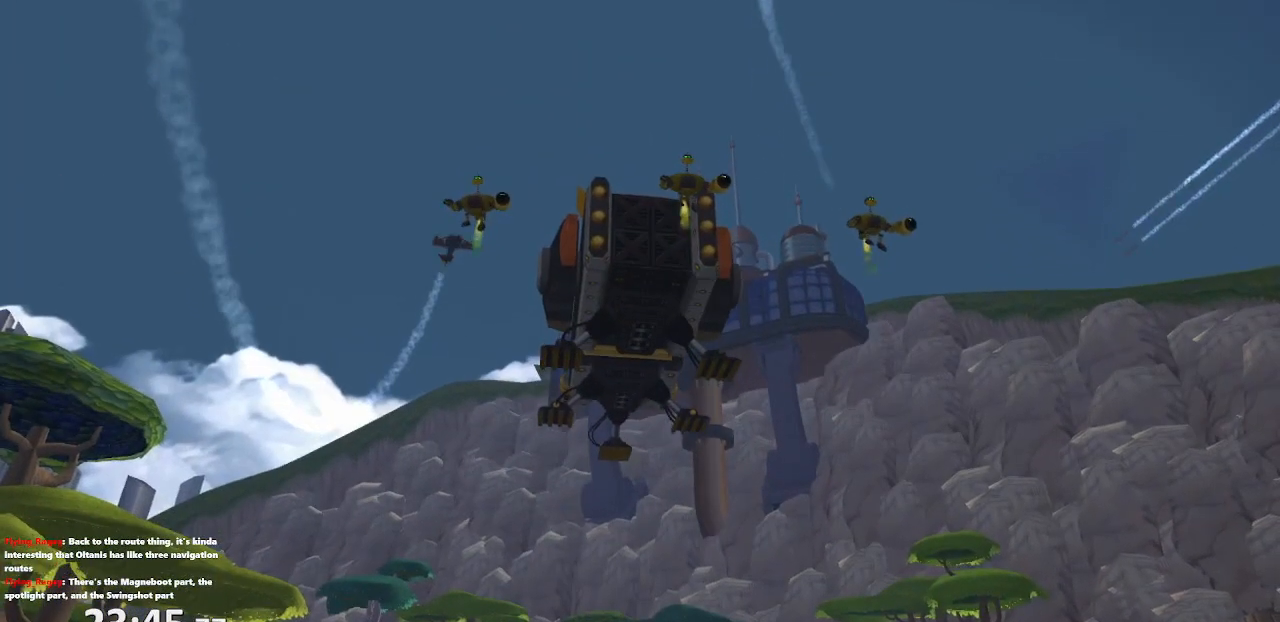
{"buttons": [], "left_stick": "center", "right_stick": "center", "events": []}